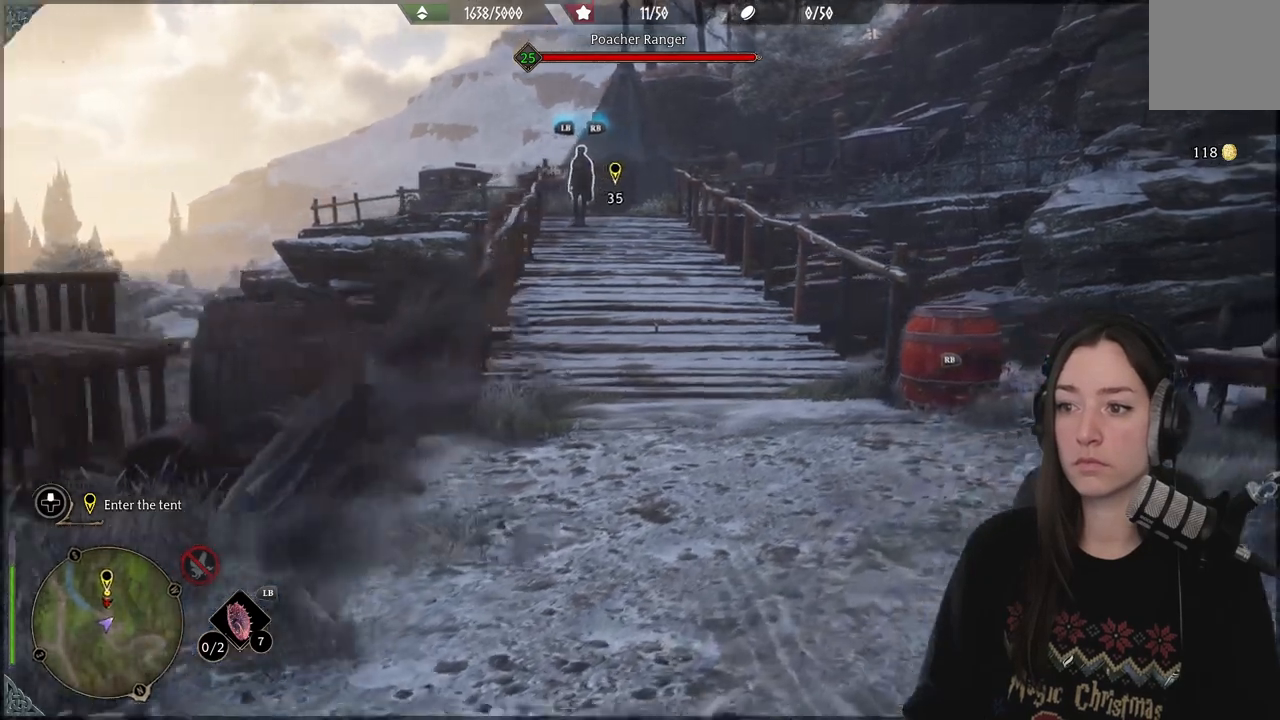
Gameplay with a controller (Xbox layout); each line is a JSON object with the inputs held at the frame after it. "events" lists button and stick changes between this image and that frame as [ms after this image, input, new state], when the widget could be followed in between.
{"buttons": [], "left_stick": "up", "right_stick": "center", "events": [[400, "left_stick", "up"]]}
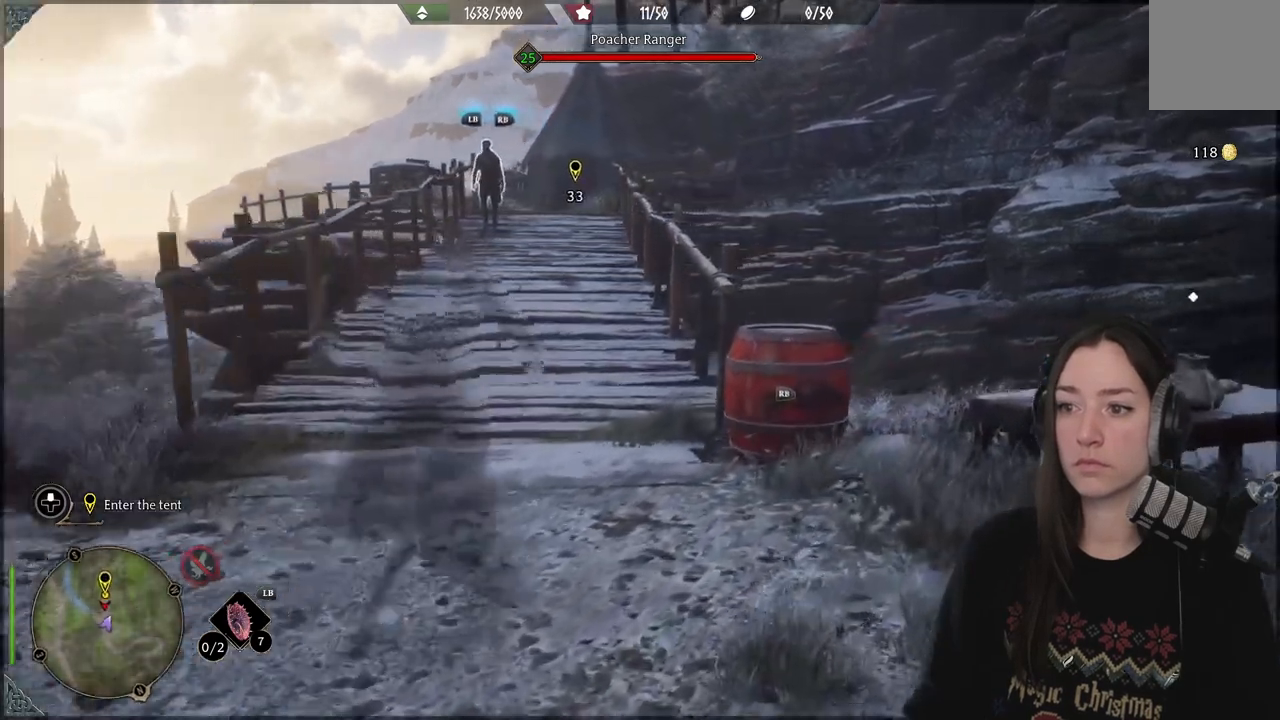
{"buttons": [], "left_stick": "up", "right_stick": "center", "events": []}
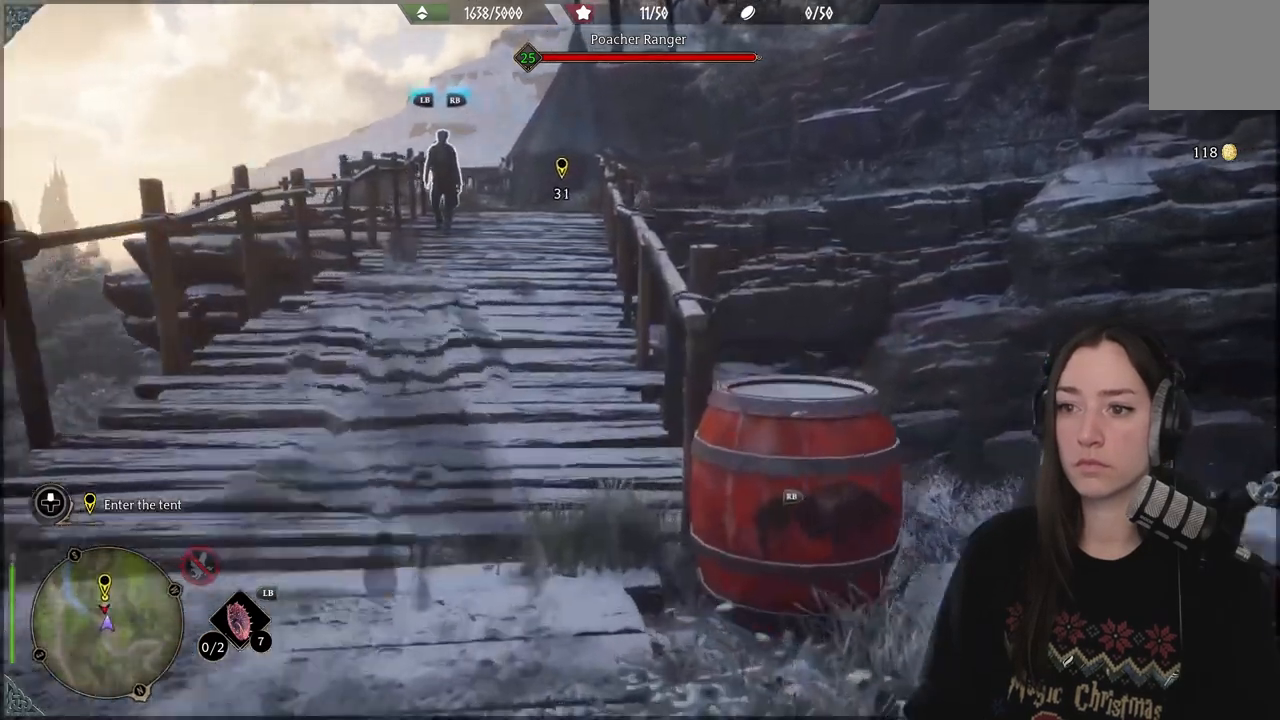
{"buttons": ["L1"], "left_stick": "up", "right_stick": "up-left", "events": [[333, "right_stick", "left"], [467, "right_stick", "up-left"], [500, "L1", "down"]]}
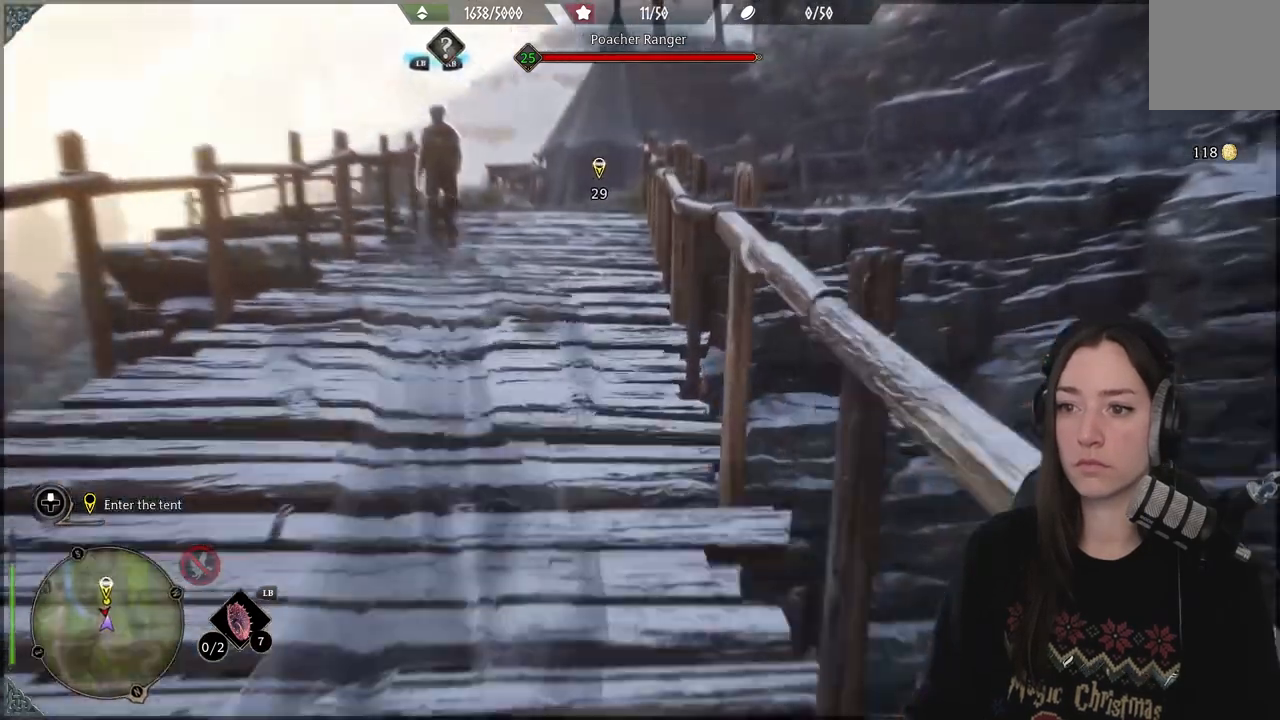
{"buttons": [], "left_stick": "up", "right_stick": "center"}
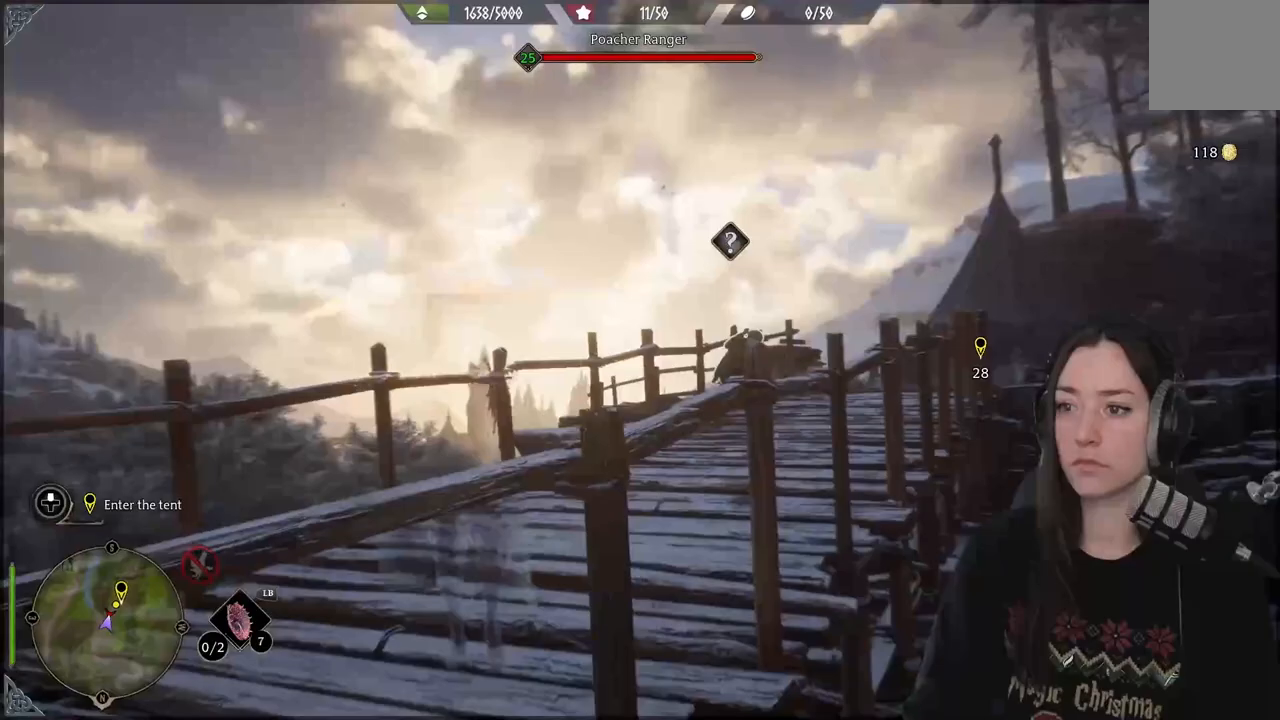
{"buttons": [], "left_stick": "center", "right_stick": "center", "events": [[50, "left_stick", "center"]]}
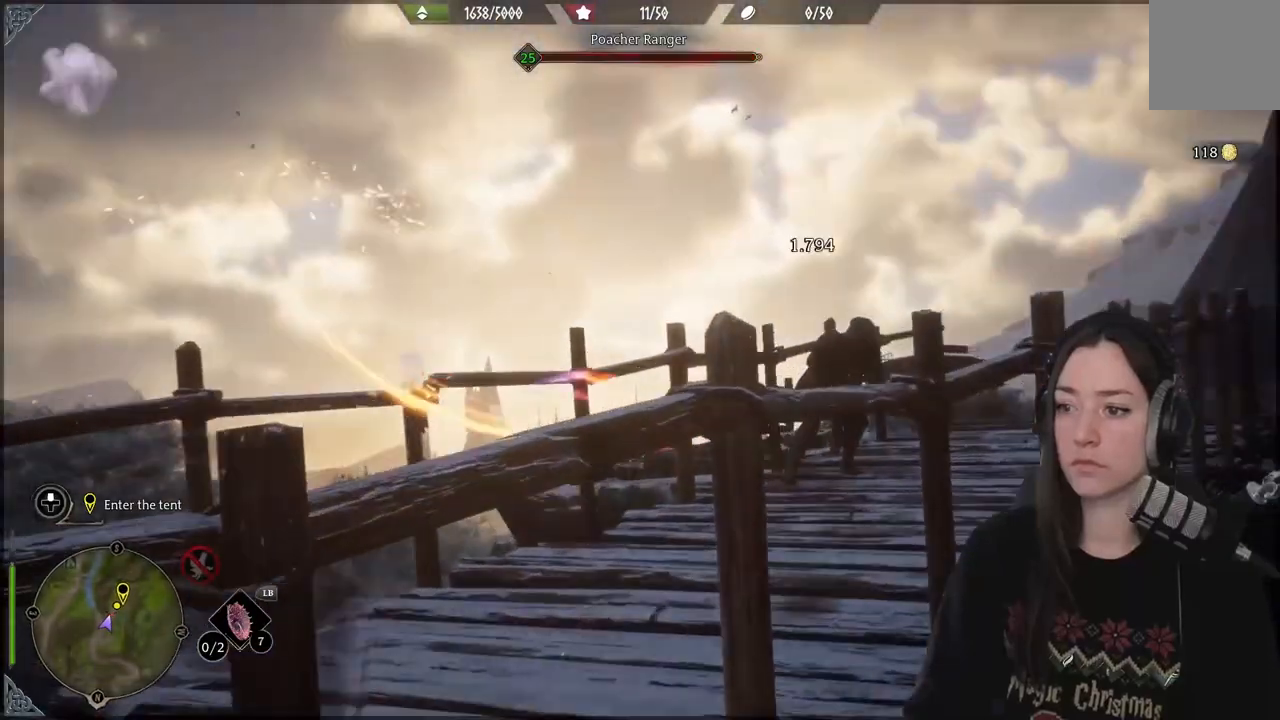
{"buttons": [], "left_stick": "center", "right_stick": "center", "events": []}
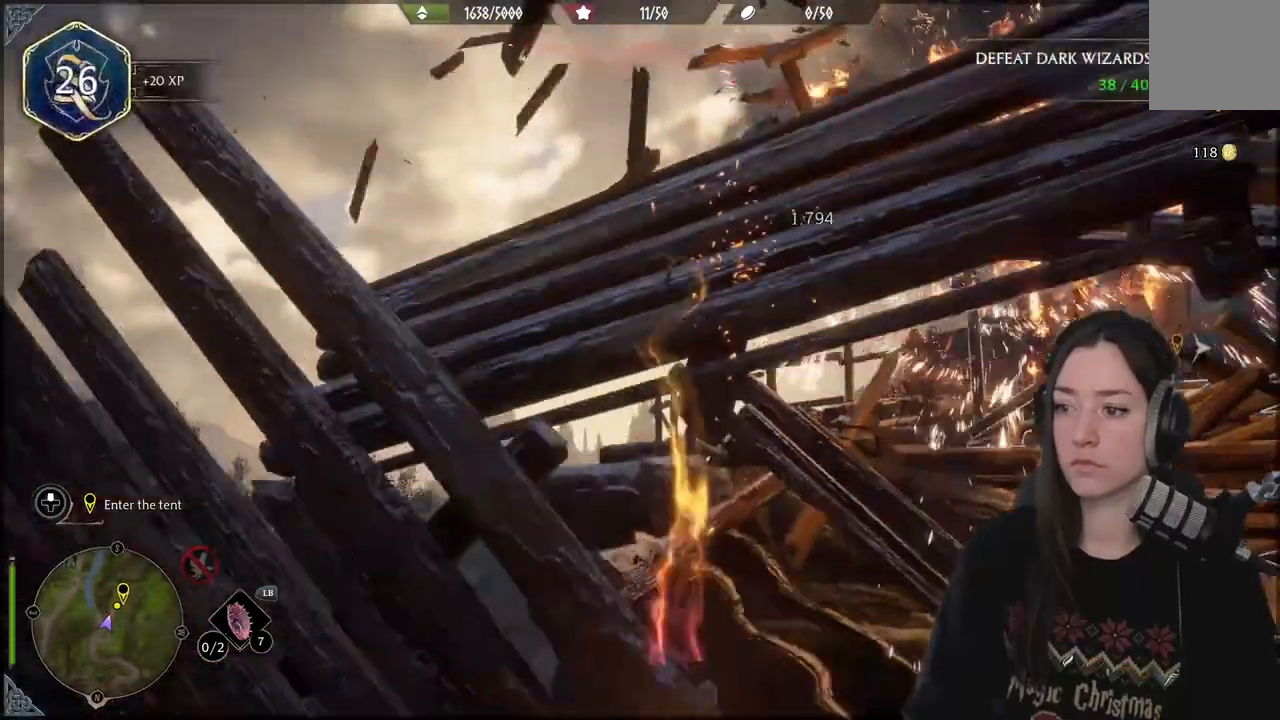
{"buttons": [], "left_stick": "center", "right_stick": "down-right", "events": [[350, "right_stick", "down-right"]]}
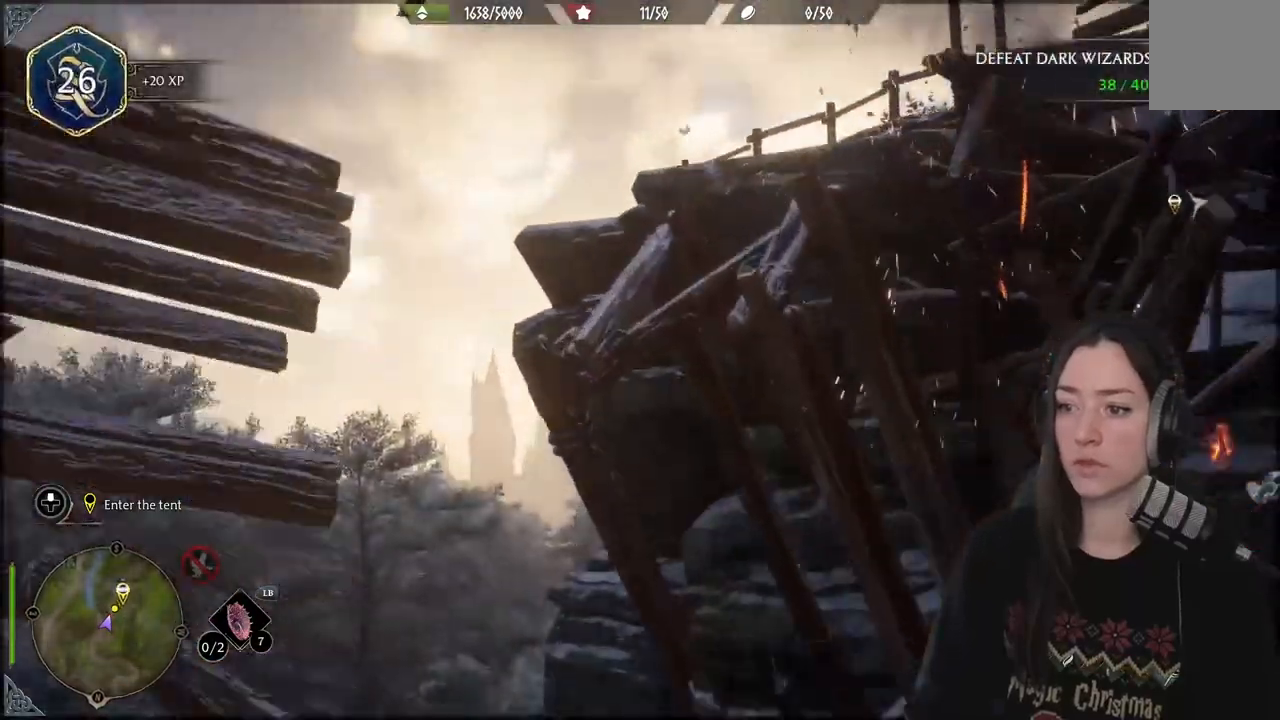
{"buttons": [], "left_stick": "center", "right_stick": "down", "events": [[150, "right_stick", "down"]]}
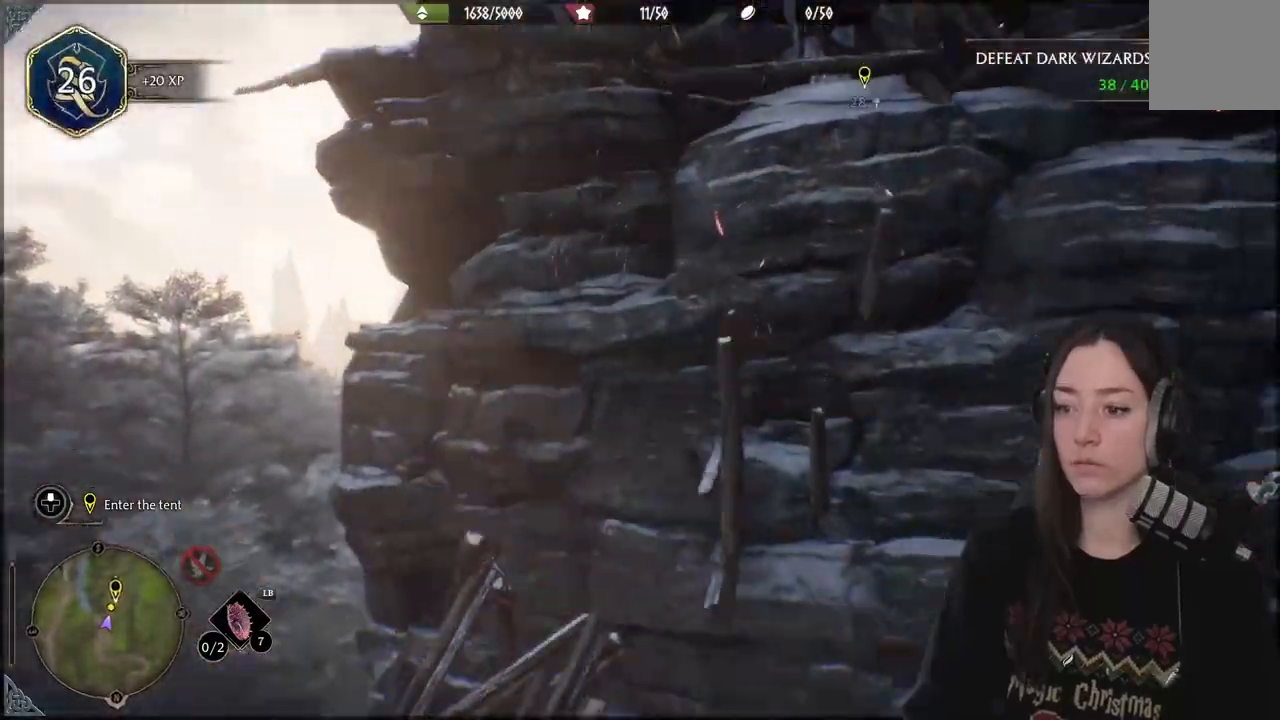
{"buttons": [], "left_stick": "center", "right_stick": "center"}
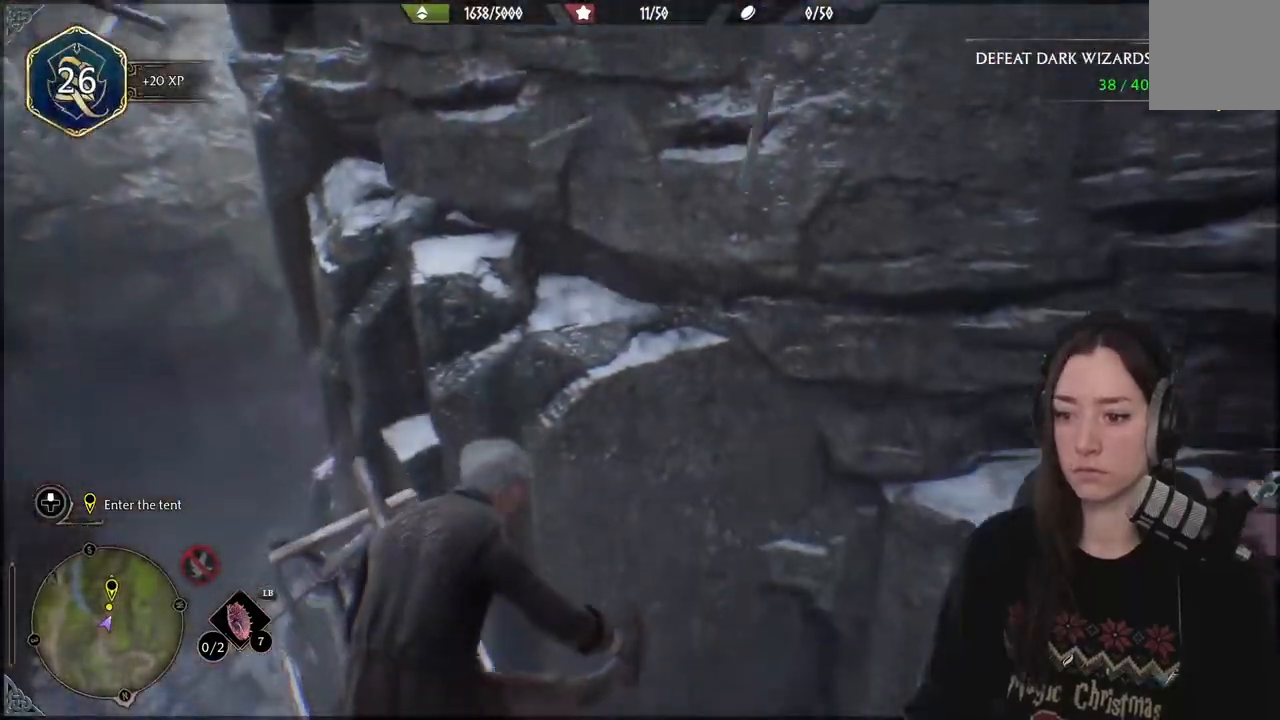
{"buttons": [], "left_stick": "center", "right_stick": "center", "events": []}
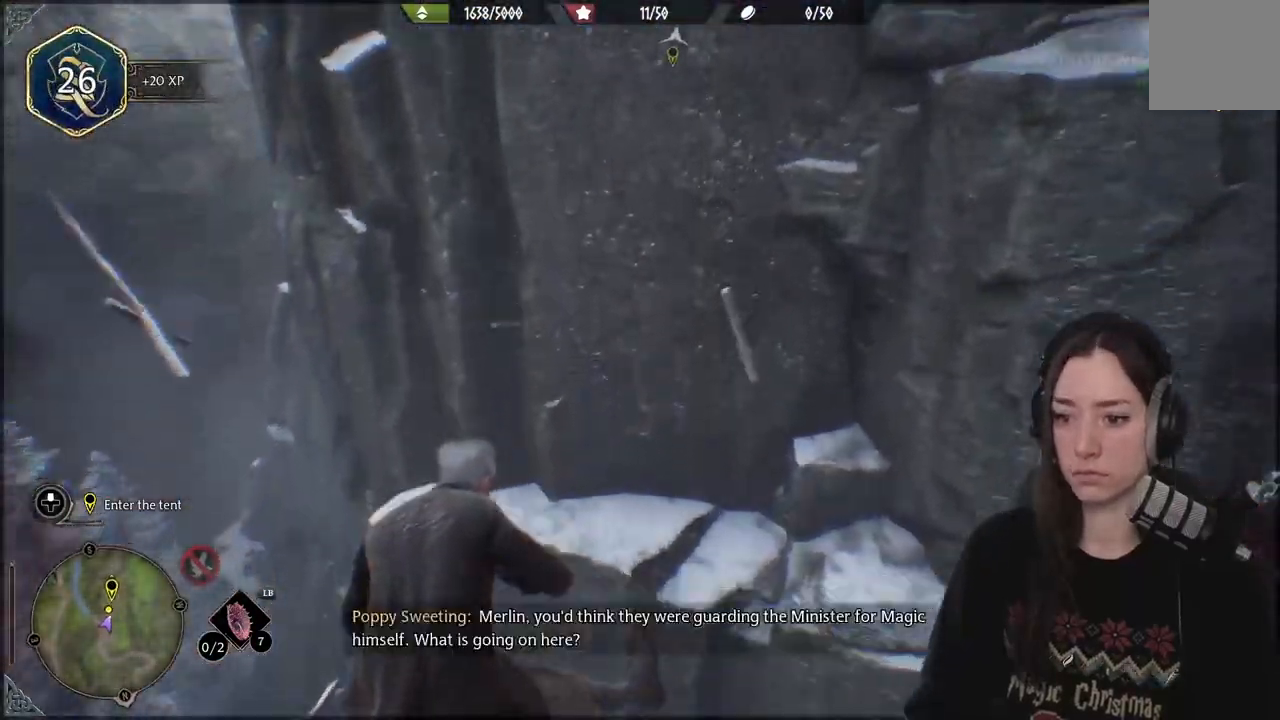
{"buttons": ["L1"], "left_stick": "up-left", "right_stick": "center", "events": [[250, "B", "down"], [250, "left_stick", "up-left"], [317, "L1", "down"], [500, "B", "up"]]}
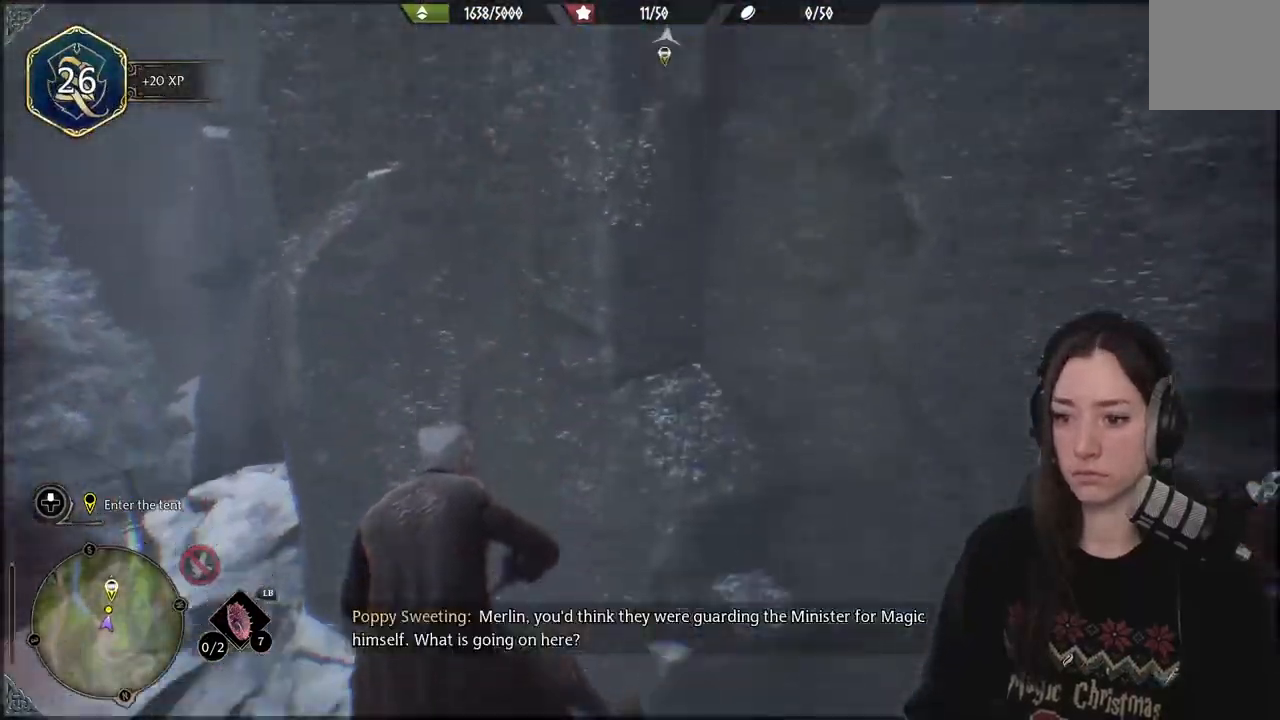
{"buttons": ["L1"], "left_stick": "up-left", "right_stick": "center", "events": [[50, "B", "down"], [150, "B", "up"], [217, "B", "down"], [300, "B", "up"], [367, "B", "down"], [467, "B", "up"]]}
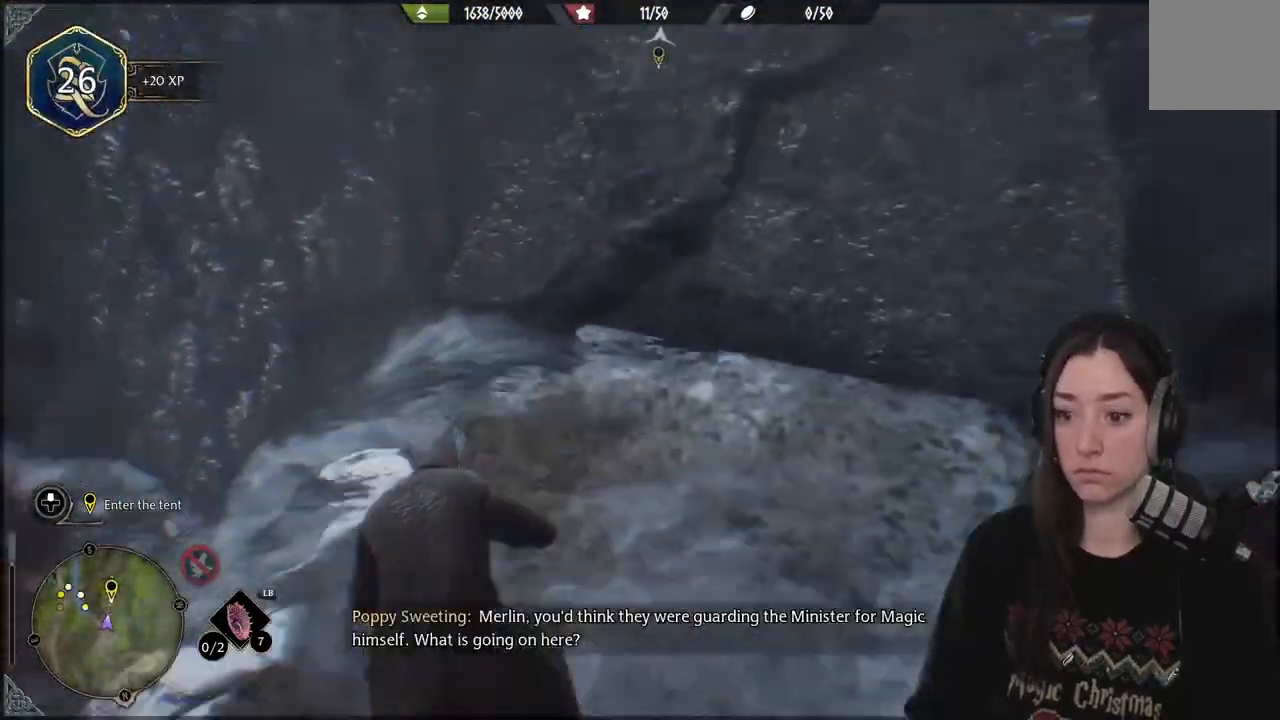
{"buttons": [], "left_stick": "center", "right_stick": "center", "events": [[50, "B", "down"], [150, "B", "up"], [433, "L1", "up"], [450, "left_stick", "center"]]}
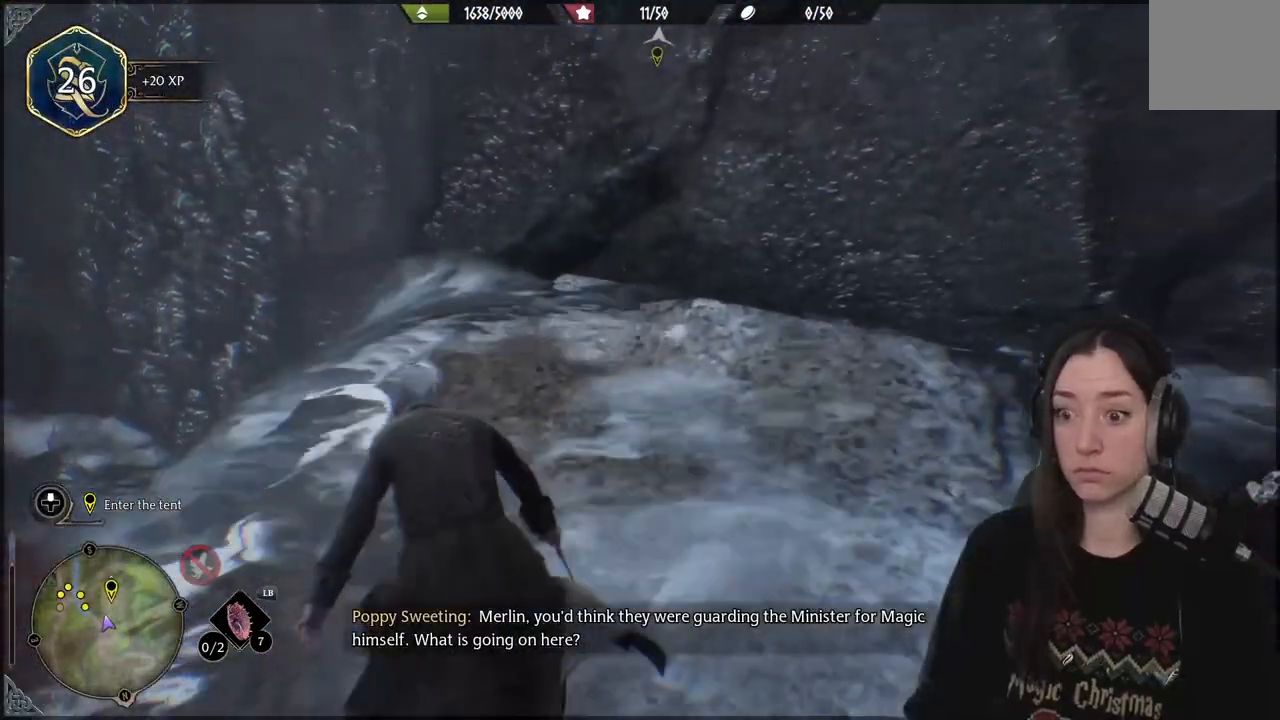
{"buttons": [], "left_stick": "center", "right_stick": "center", "events": []}
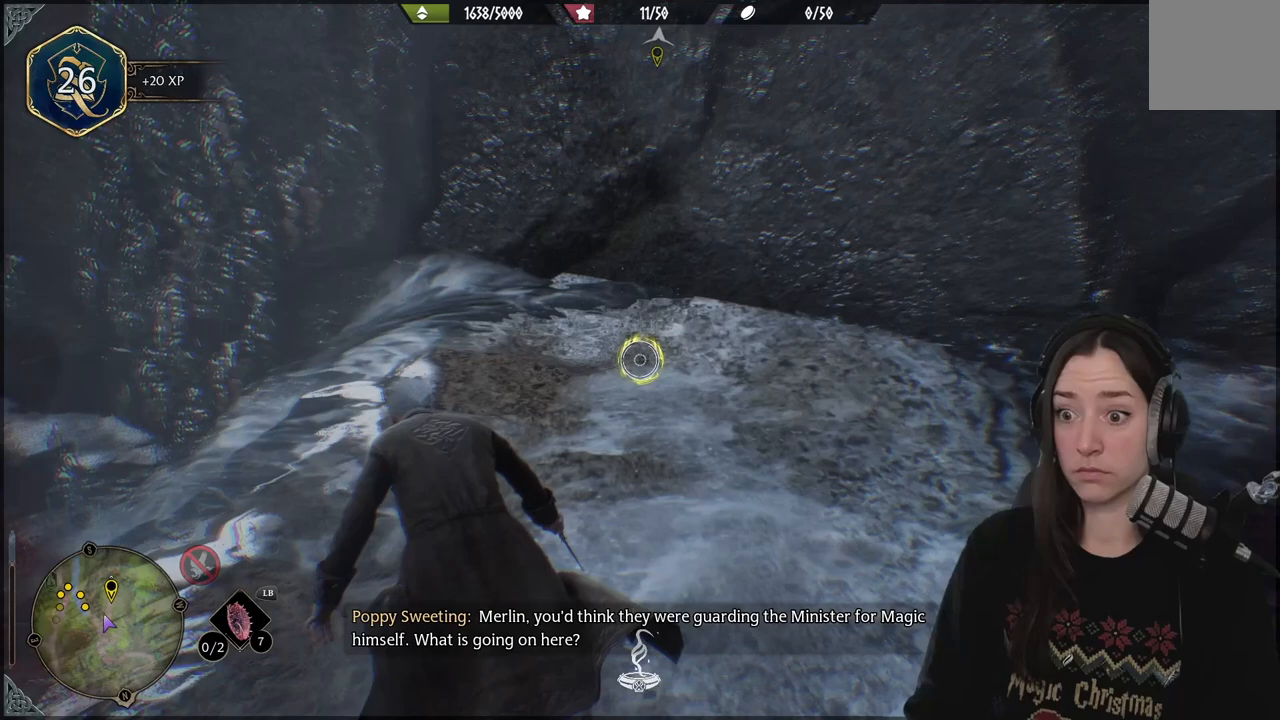
{"buttons": [], "left_stick": "center", "right_stick": "center", "events": []}
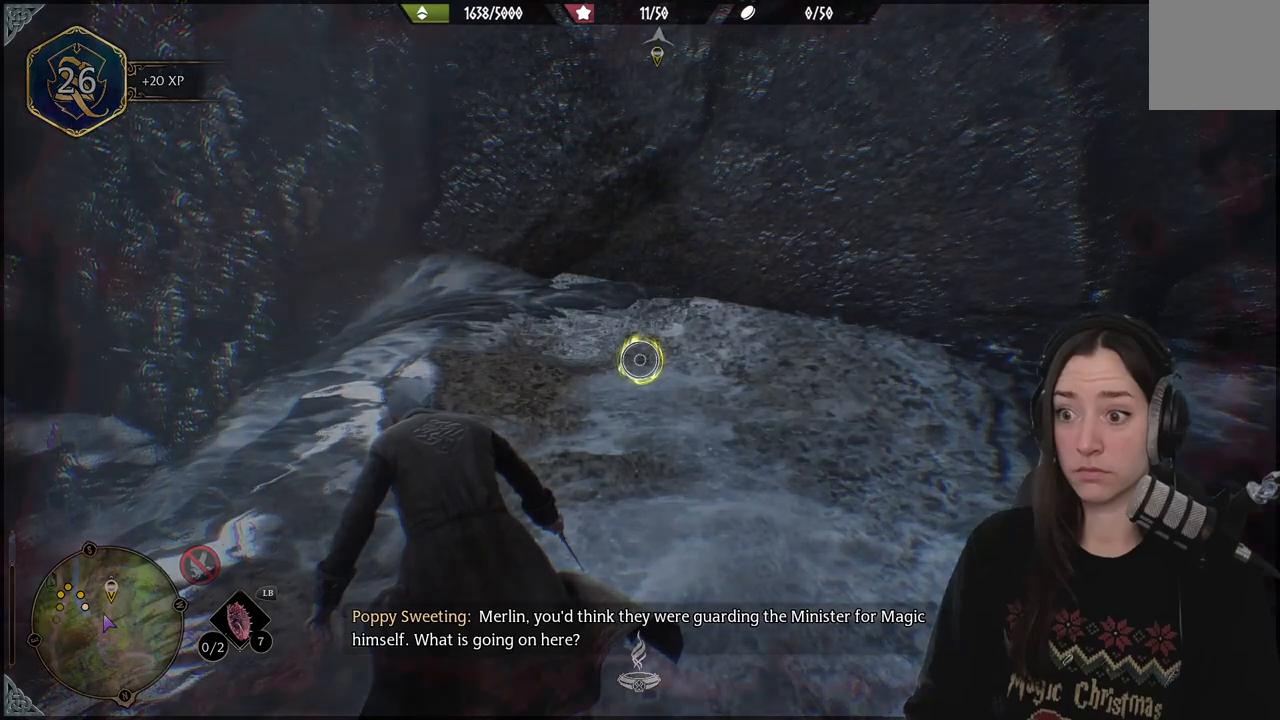
{"buttons": [], "left_stick": "center", "right_stick": "center", "events": []}
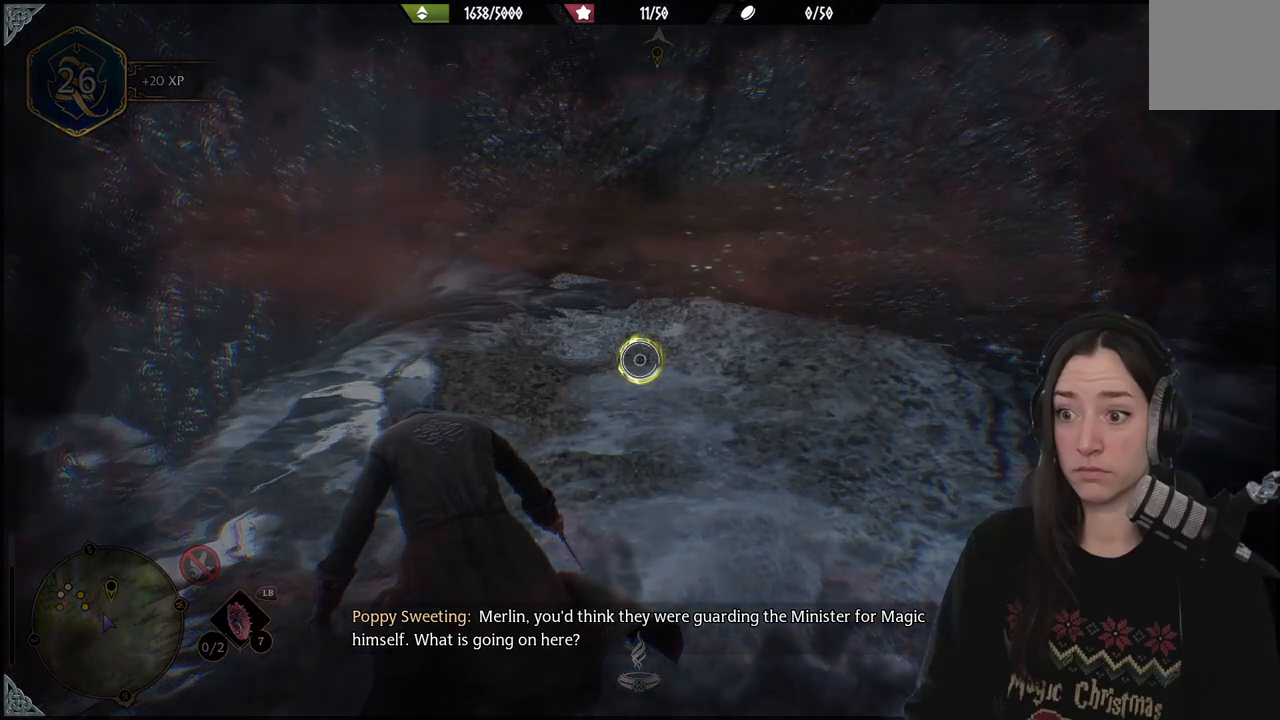
{"buttons": [], "left_stick": "center", "right_stick": "center", "events": []}
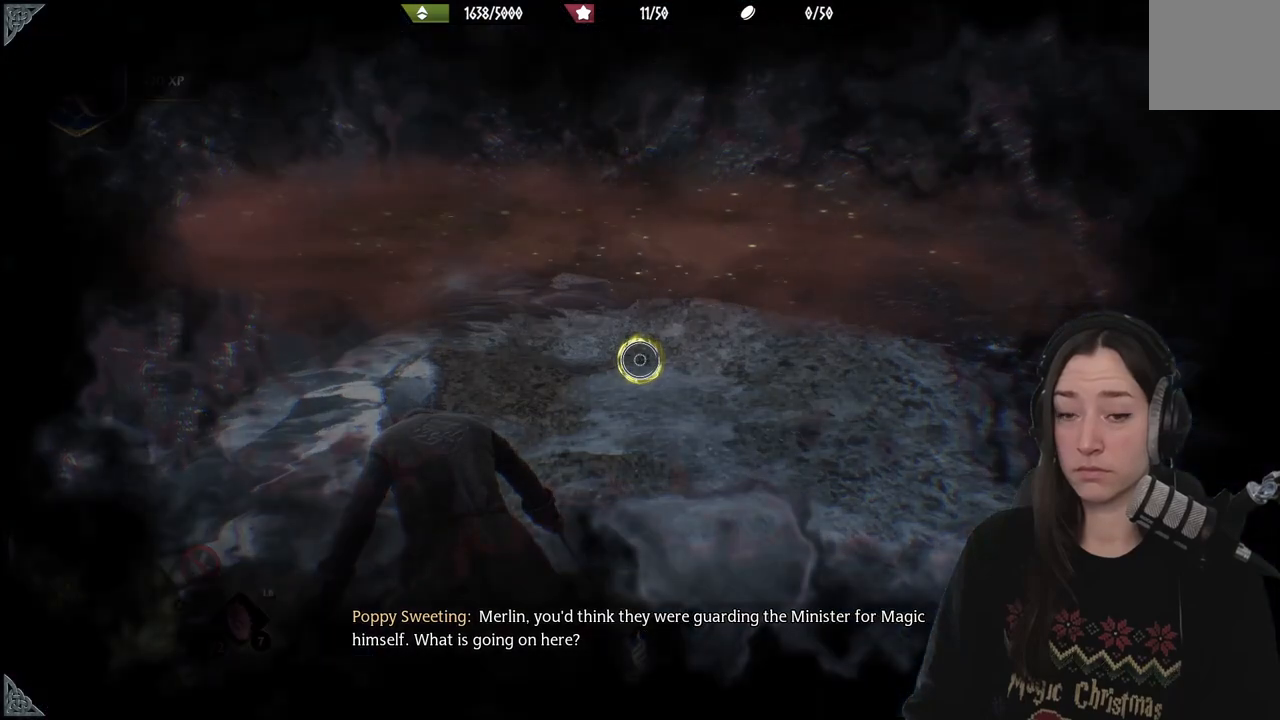
{"buttons": [], "left_stick": "center", "right_stick": "center", "events": []}
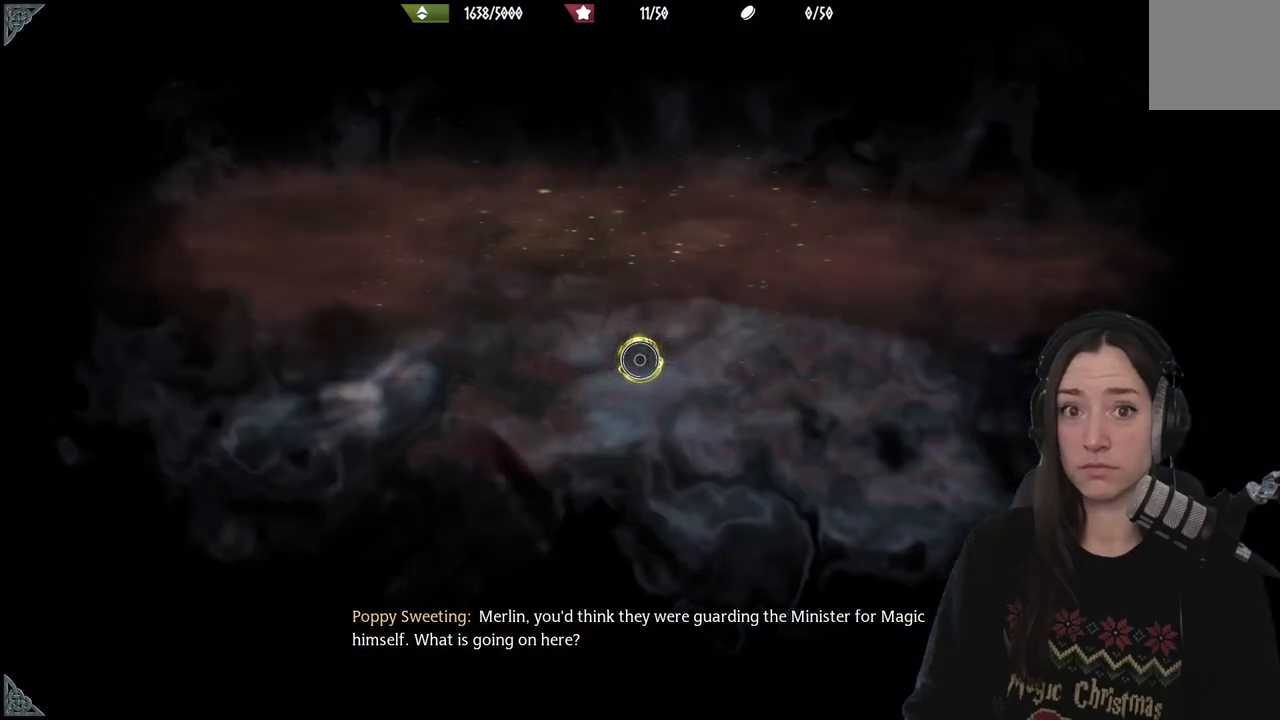
{"buttons": [], "left_stick": "center", "right_stick": "center", "events": []}
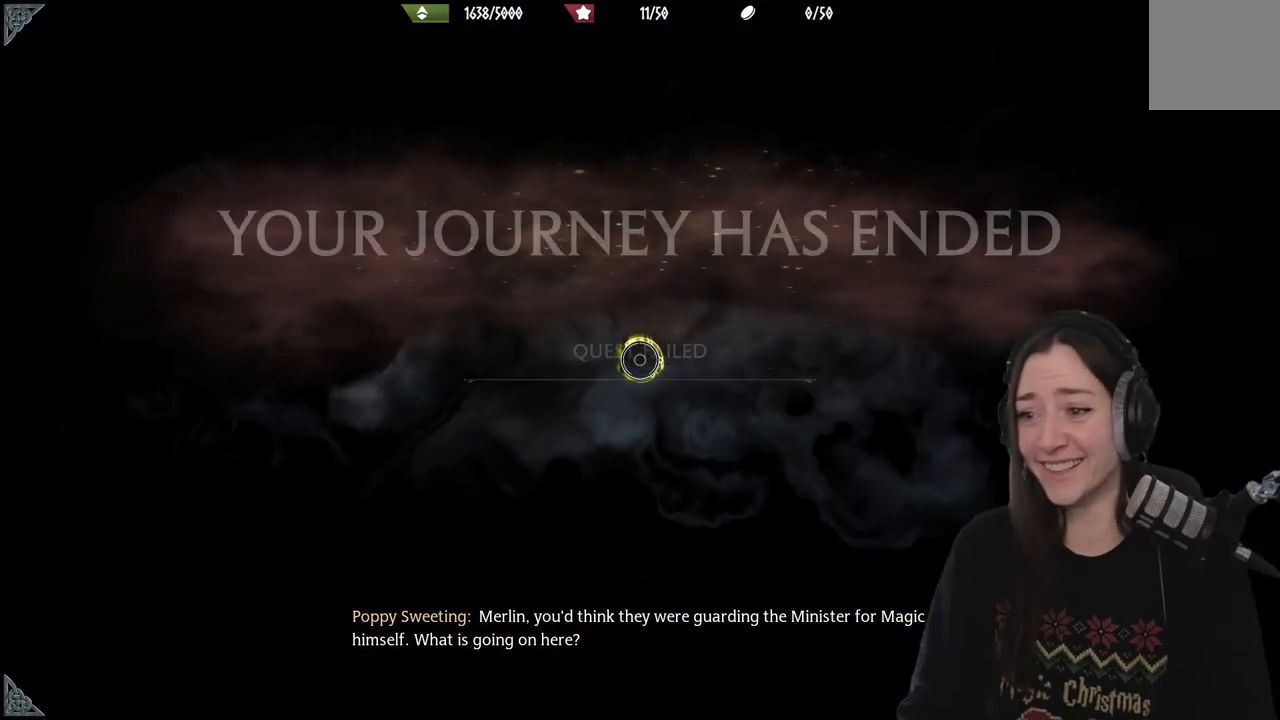
{"buttons": [], "left_stick": "center", "right_stick": "center", "events": []}
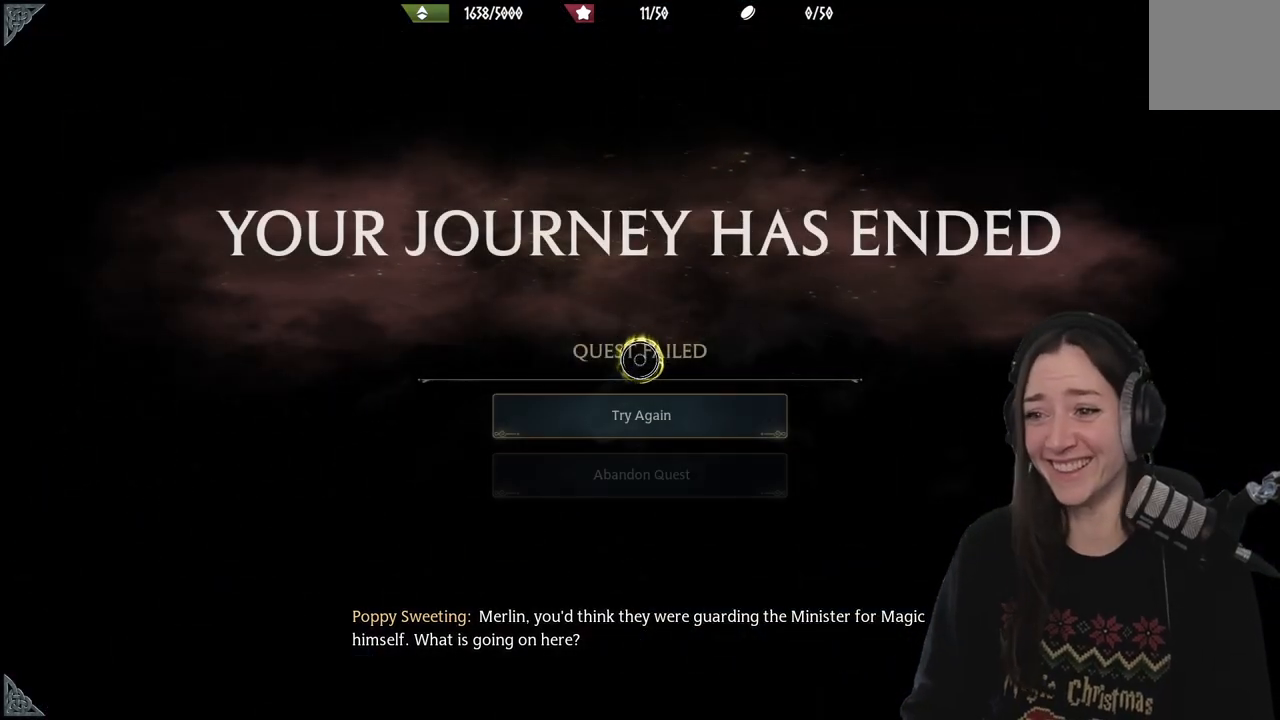
{"buttons": [], "left_stick": "center", "right_stick": "center", "events": []}
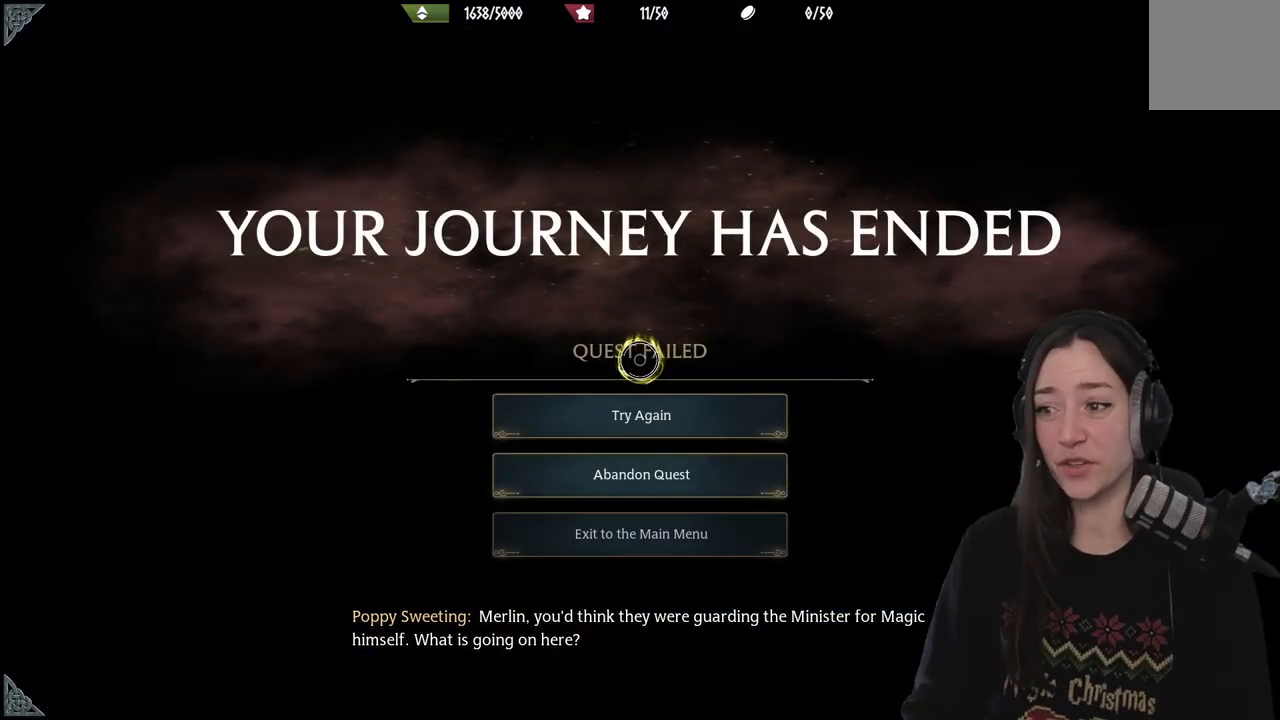
{"buttons": [], "left_stick": "up", "right_stick": "center", "events": [[17, "left_stick", "down"], [283, "left_stick", "center"], [450, "left_stick", "up"]]}
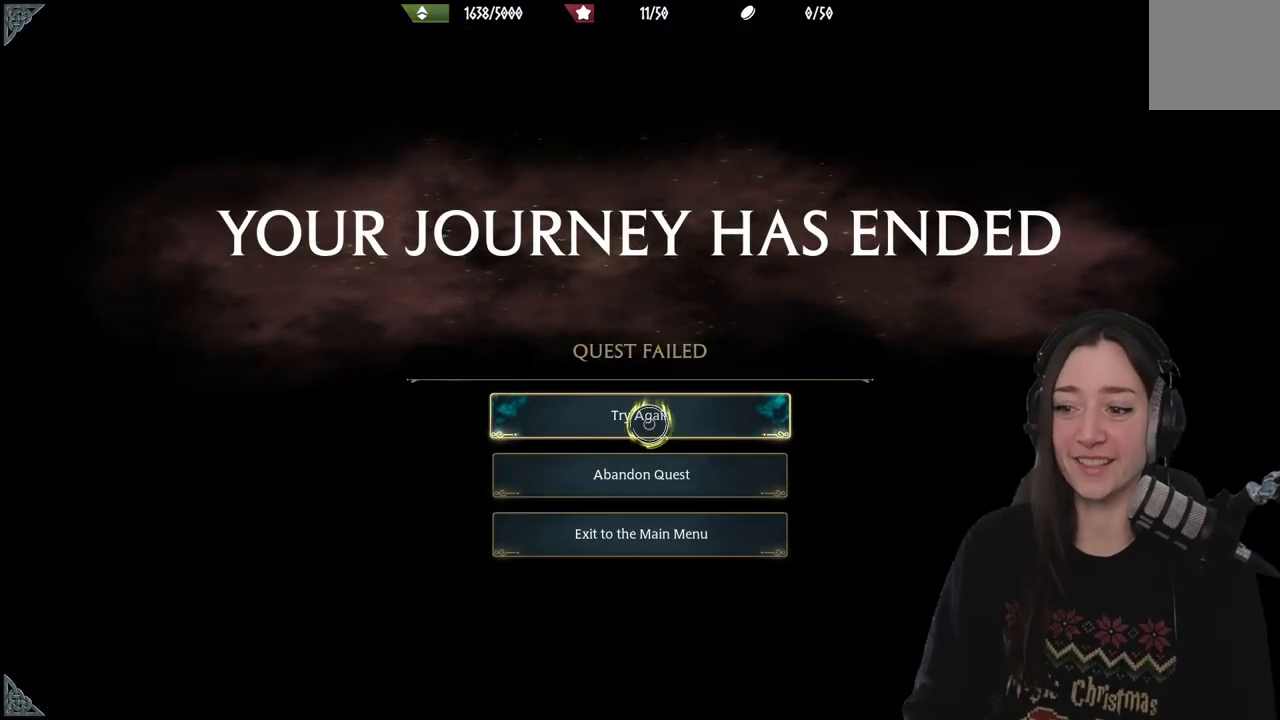
{"buttons": ["A"], "left_stick": "center", "right_stick": "center", "events": [[83, "left_stick", "center"], [133, "A", "down"]]}
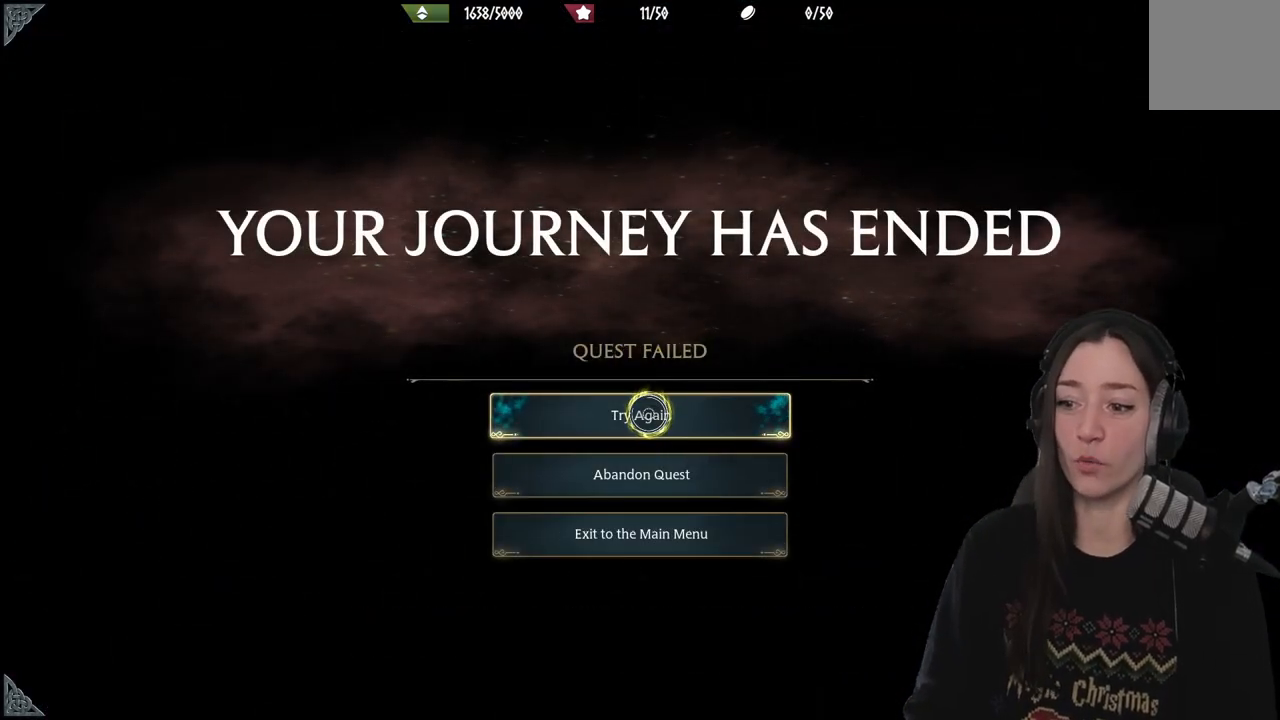
{"buttons": [], "left_stick": "center", "right_stick": "center", "events": [[167, "A", "up"]]}